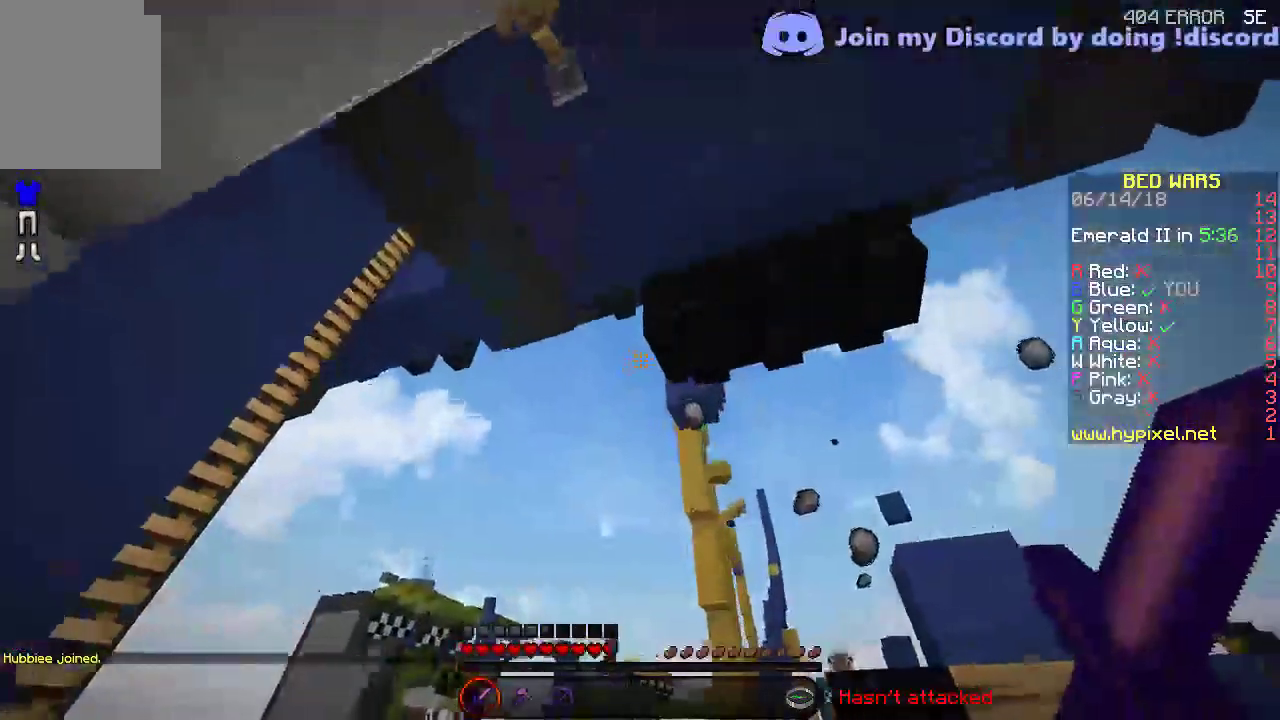
Gameplay with keyboard; each line is a JSON object with the keys held at the frame after it. "events" lists presses ("down") and releases ("up") of "a", "d", "s" and "w" between this image and that frame as [ms after this image, input, new state], when the widget could be followed in between. No other keys are recorded. Mouse input is not recorded.
{"keys": [], "events": []}
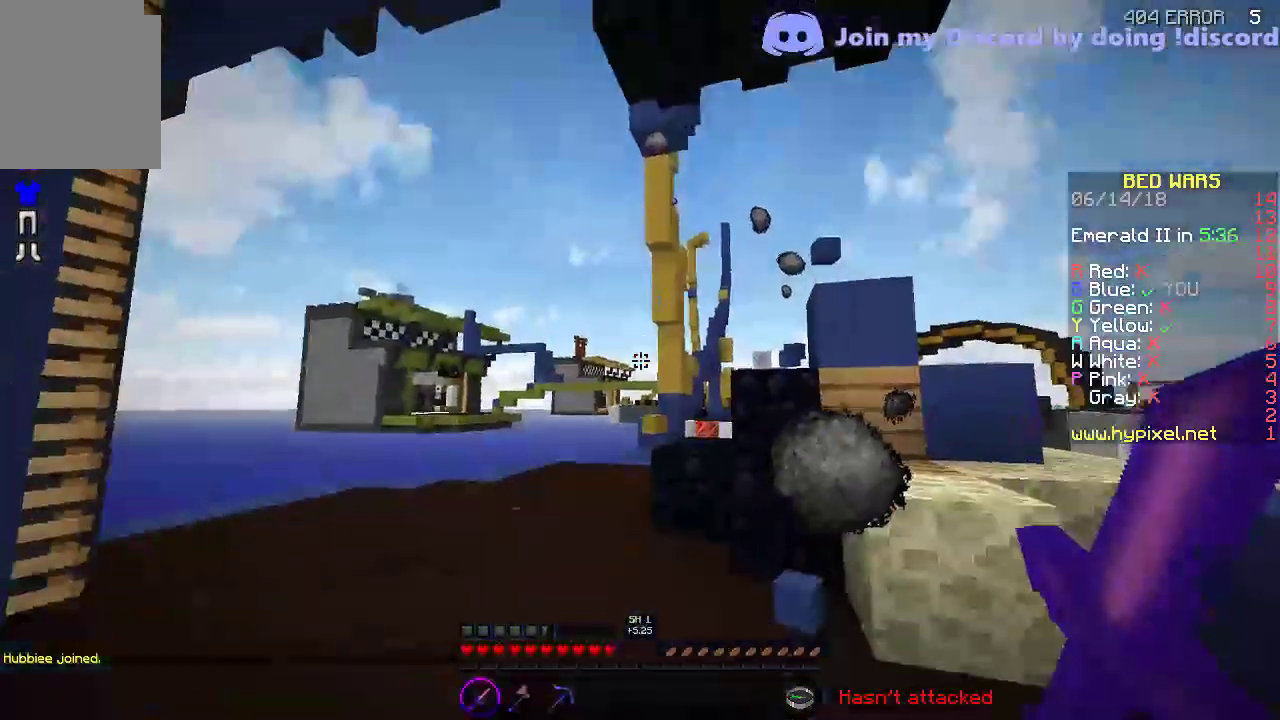
{"keys": [], "events": [[250, "a", "down"], [500, "a", "up"]]}
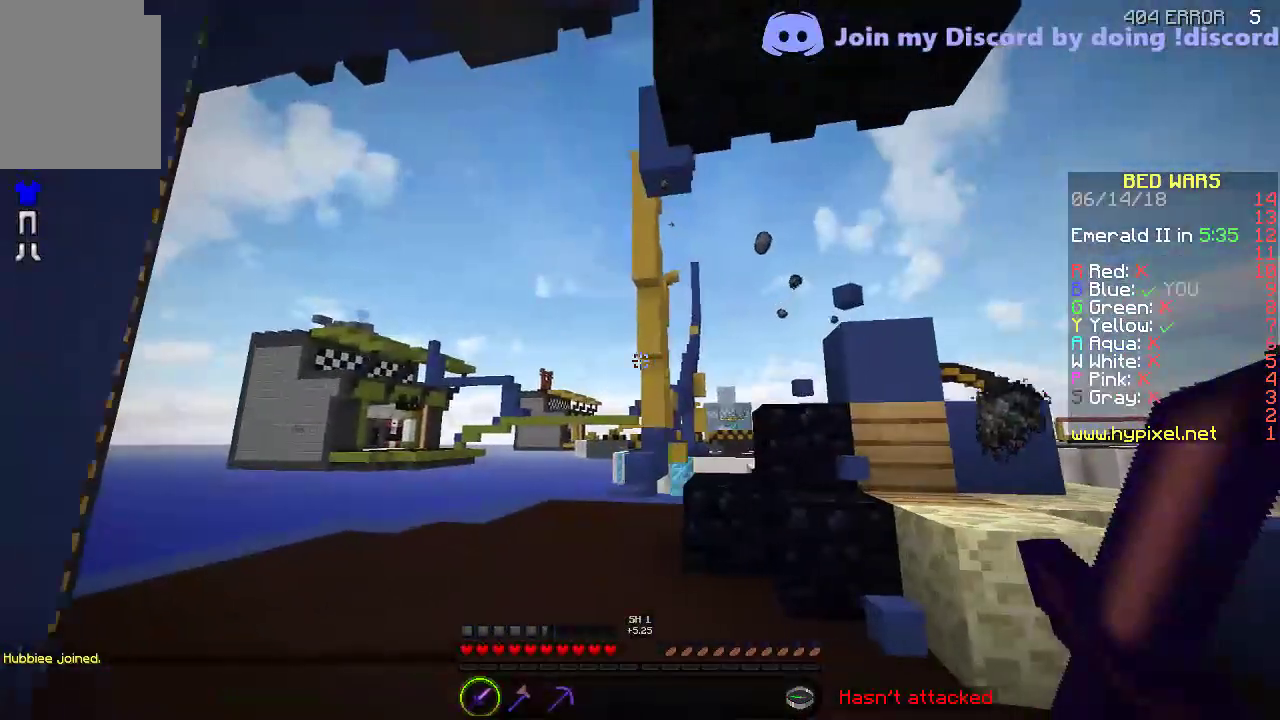
{"keys": [], "events": [[250, "a", "down"], [450, "a", "up"]]}
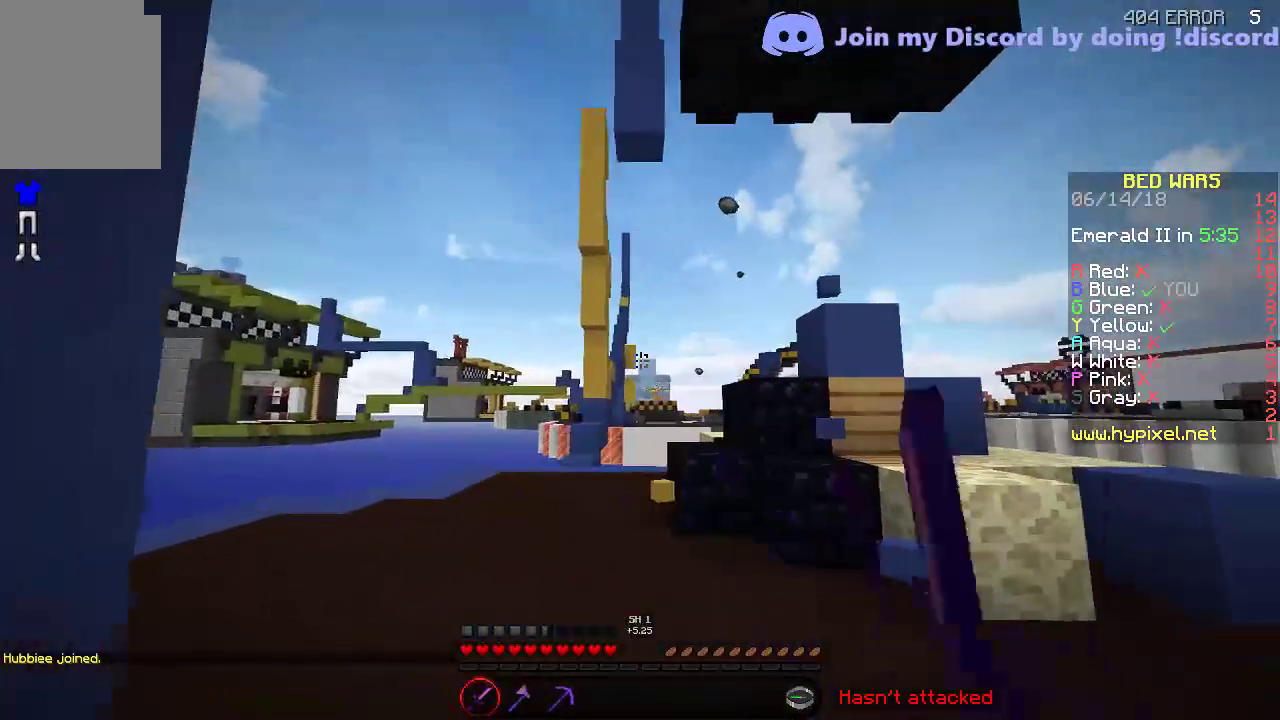
{"keys": ["a"], "events": [[150, "d", "down"], [350, "d", "up"], [400, "a", "down"]]}
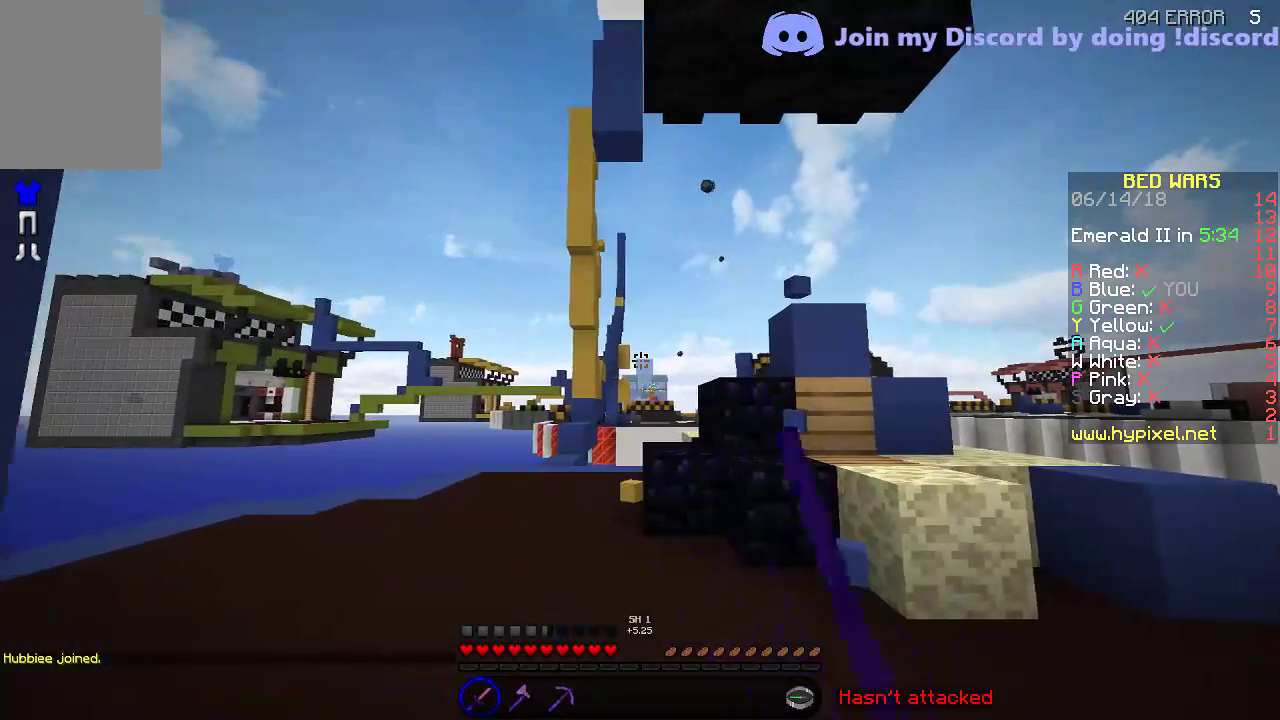
{"keys": [], "events": [[150, "a", "up"]]}
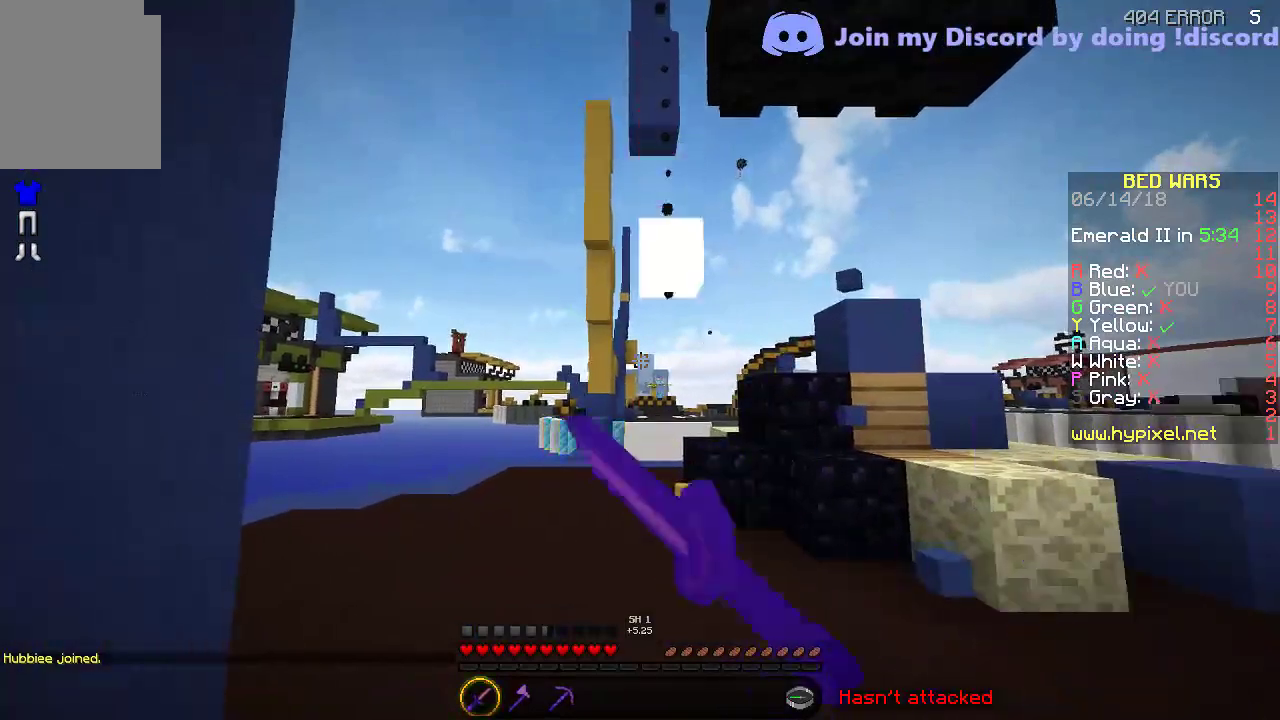
{"keys": ["s"], "events": [[100, "s", "down"]]}
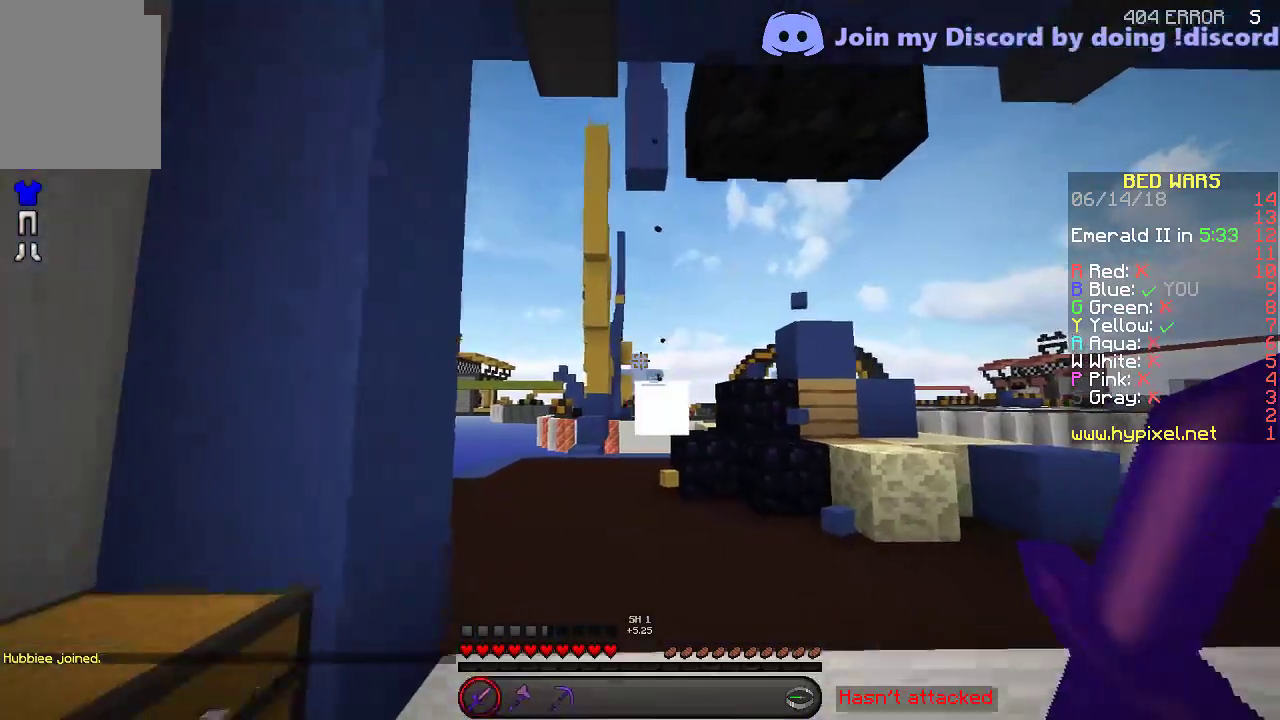
{"keys": ["s"], "events": [[150, "a", "down"], [500, "a", "up"]]}
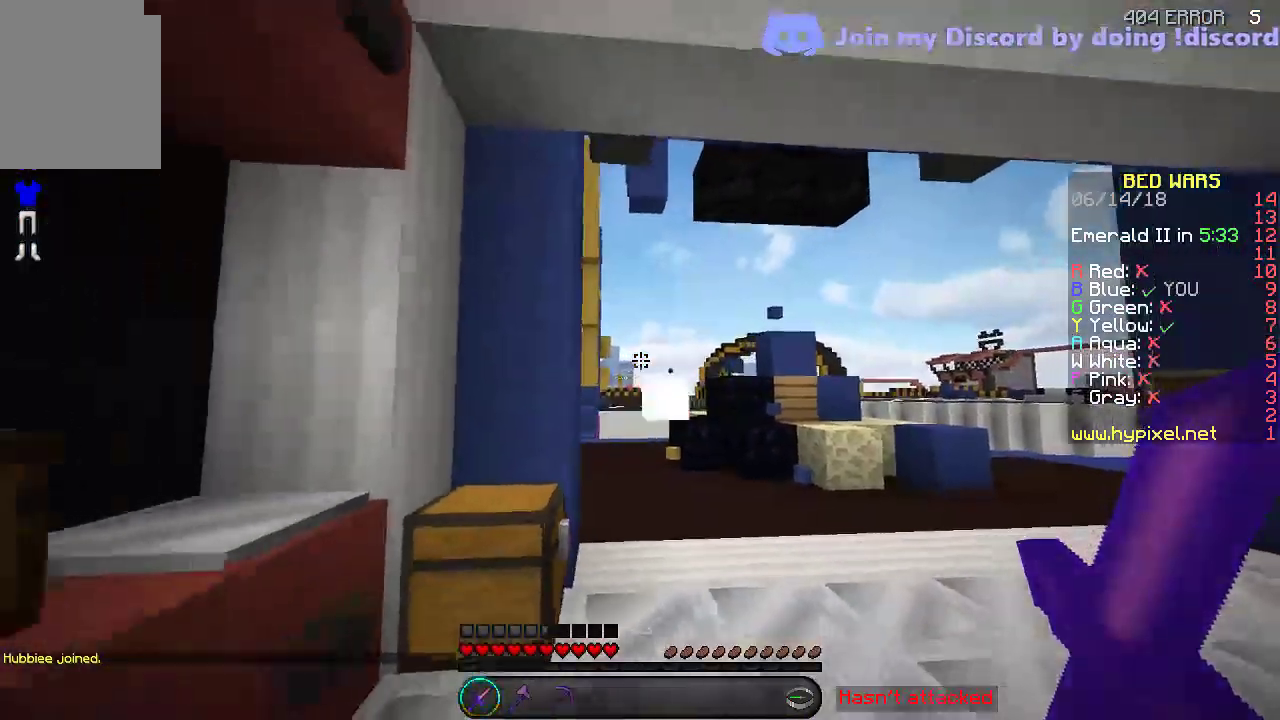
{"keys": [], "events": [[450, "s", "up"]]}
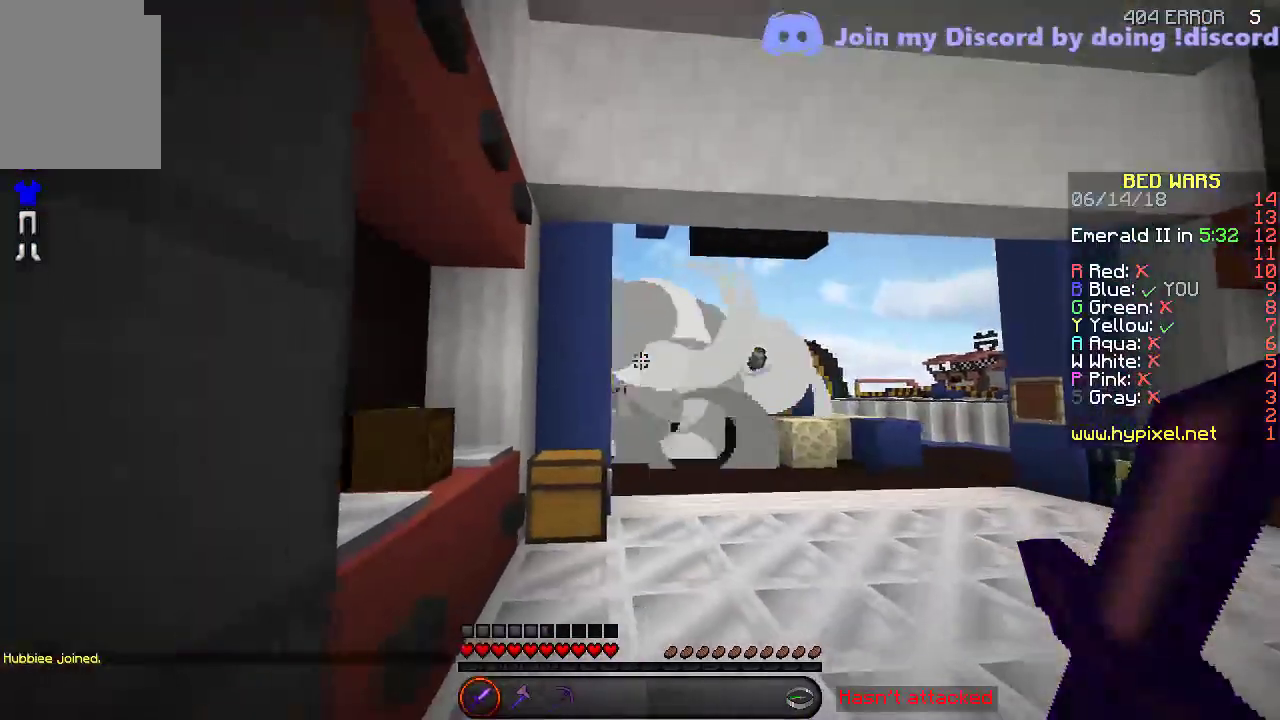
{"keys": ["w"], "events": [[50, "d", "down"], [150, "w", "down"], [500, "d", "up"]]}
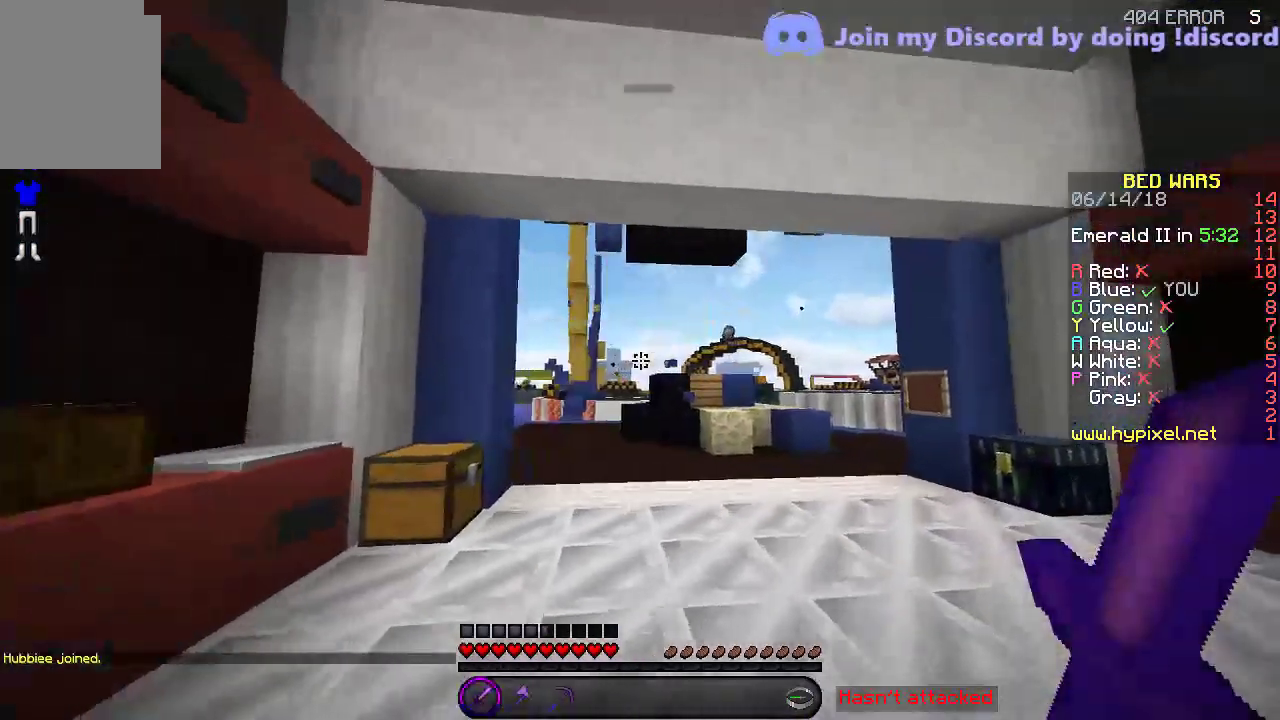
{"keys": [], "events": [[250, "w", "up"], [350, "s", "down"], [400, "s", "up"]]}
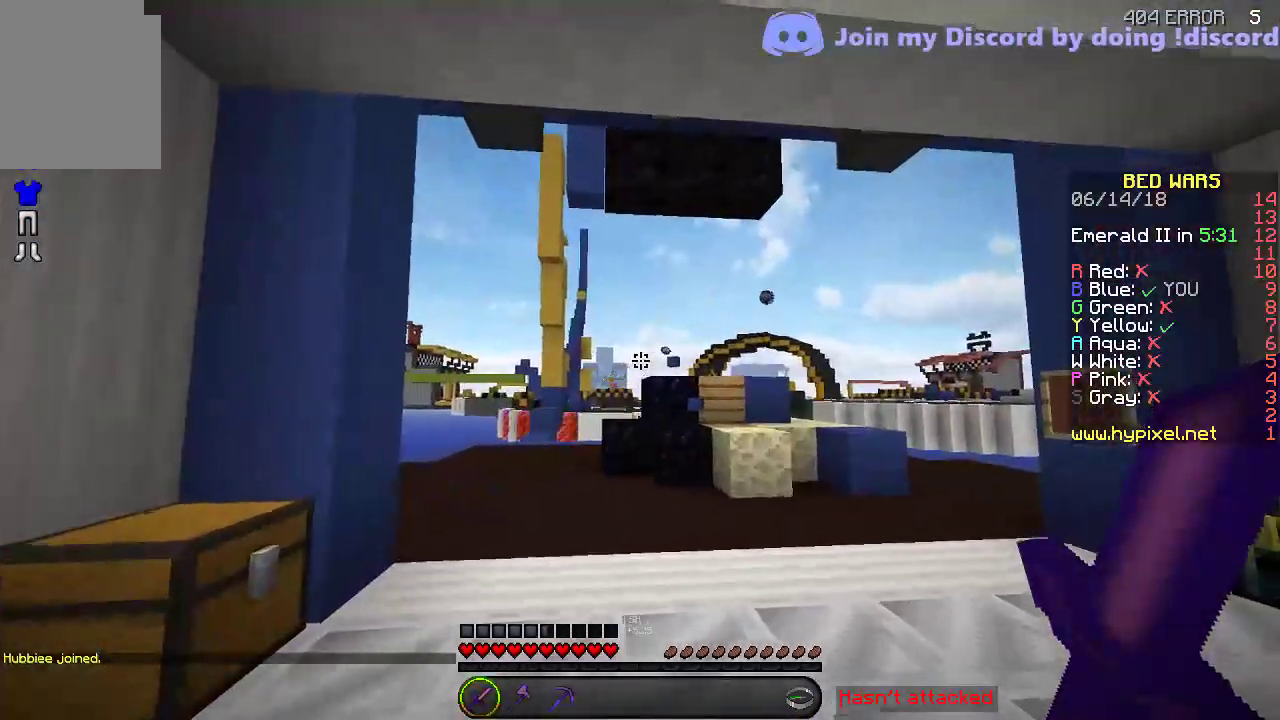
{"keys": [], "events": []}
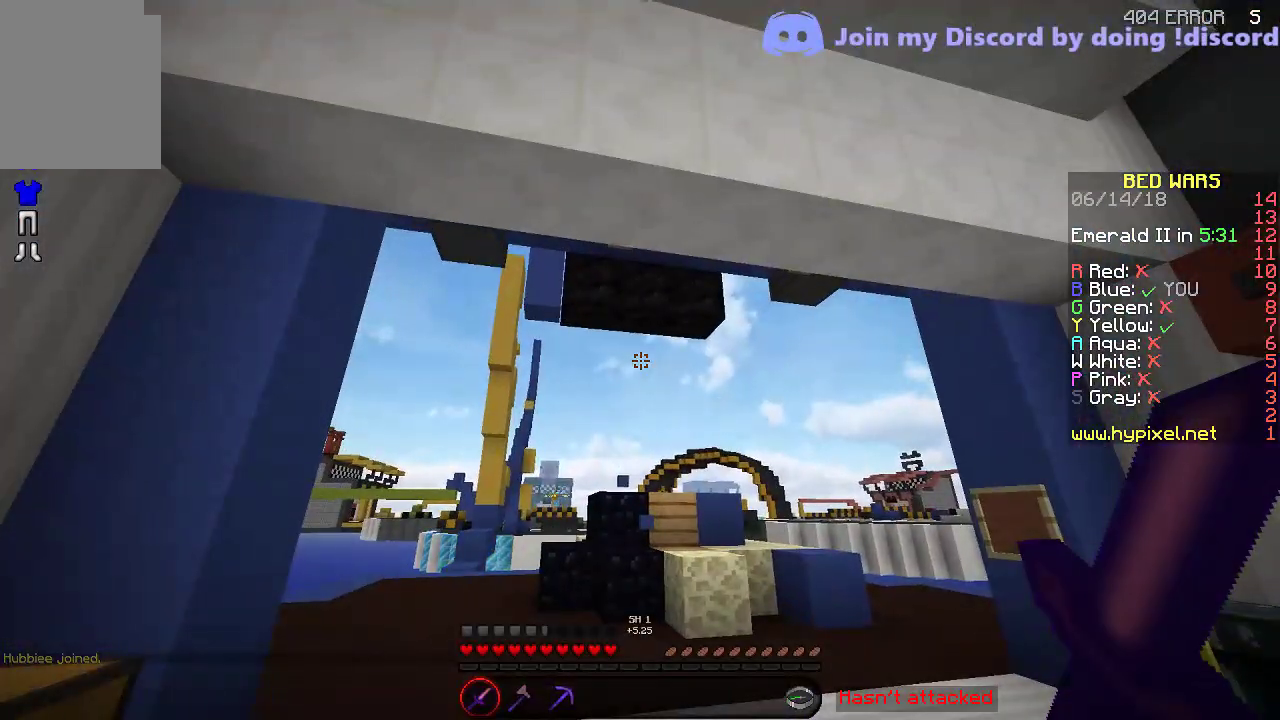
{"keys": [], "events": []}
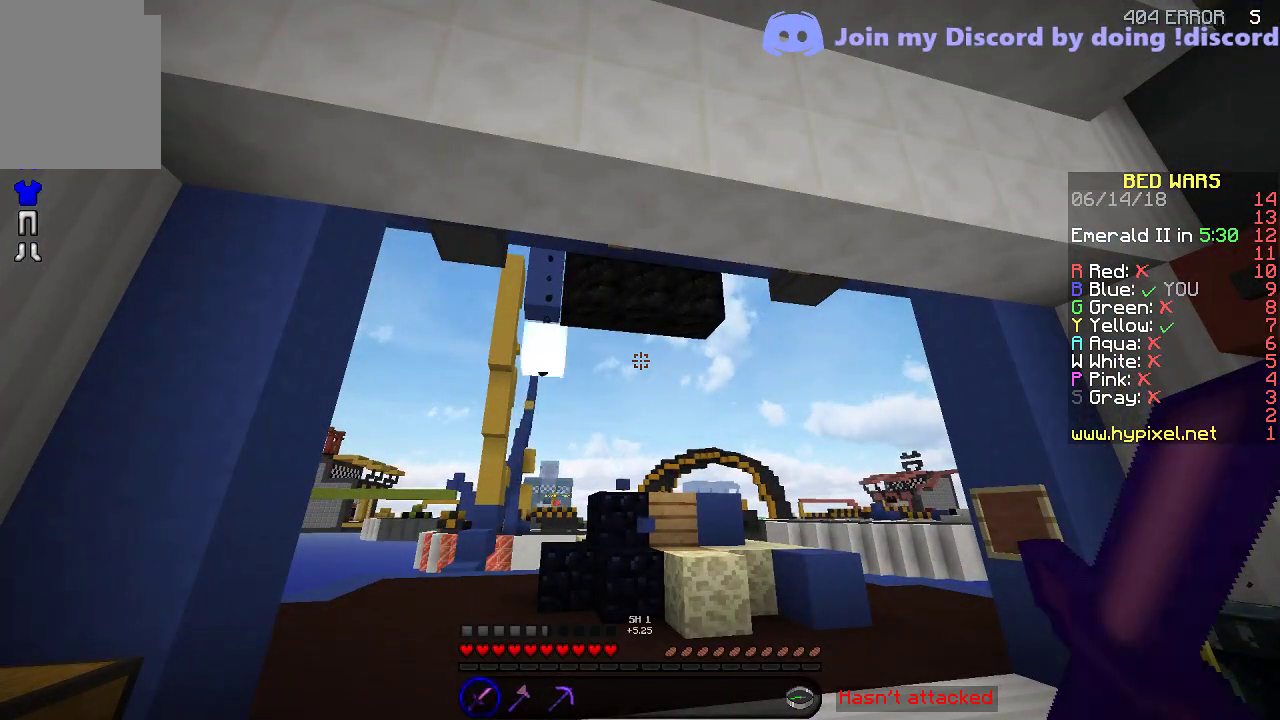
{"keys": ["s"], "events": [[350, "s", "down"]]}
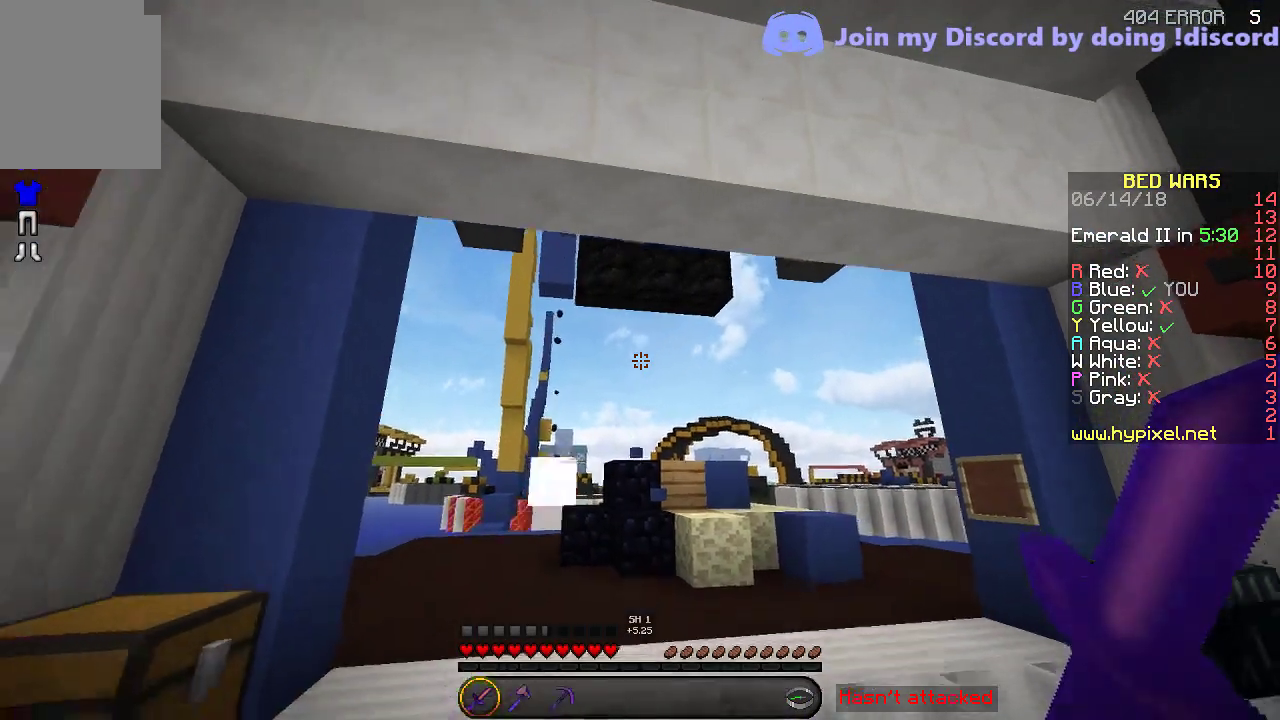
{"keys": [], "events": [[150, "s", "up"]]}
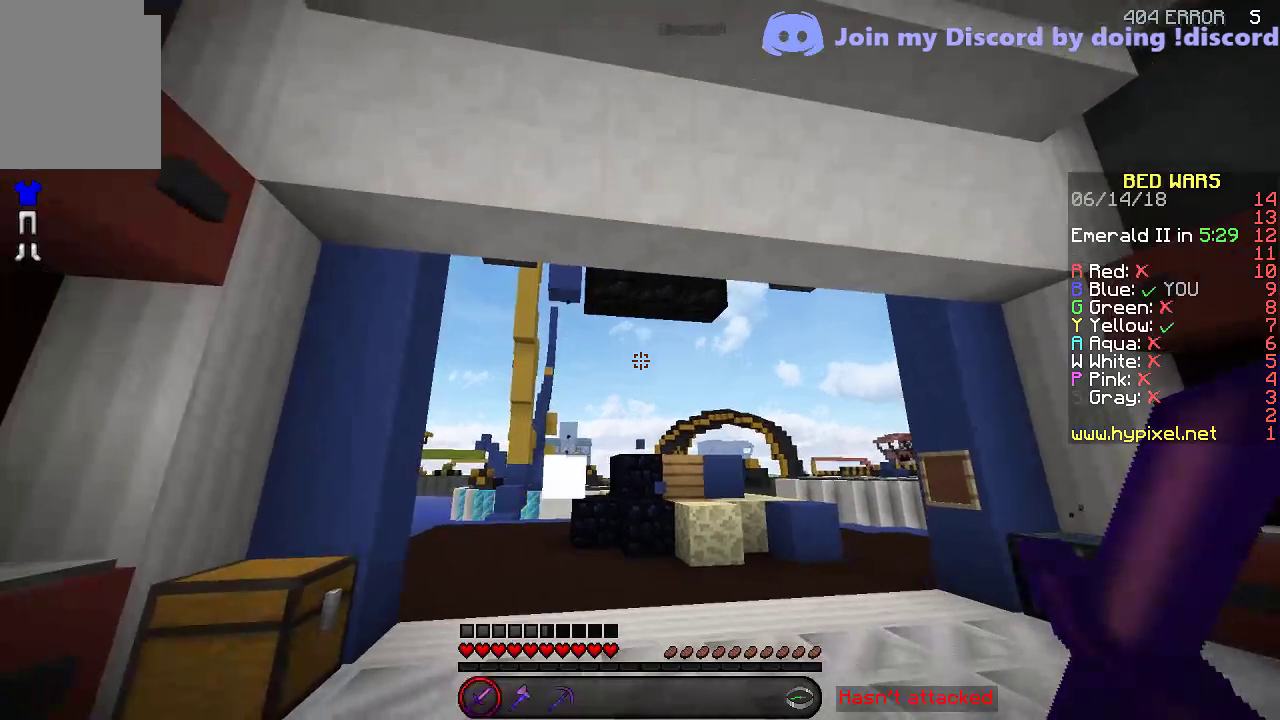
{"keys": [], "events": []}
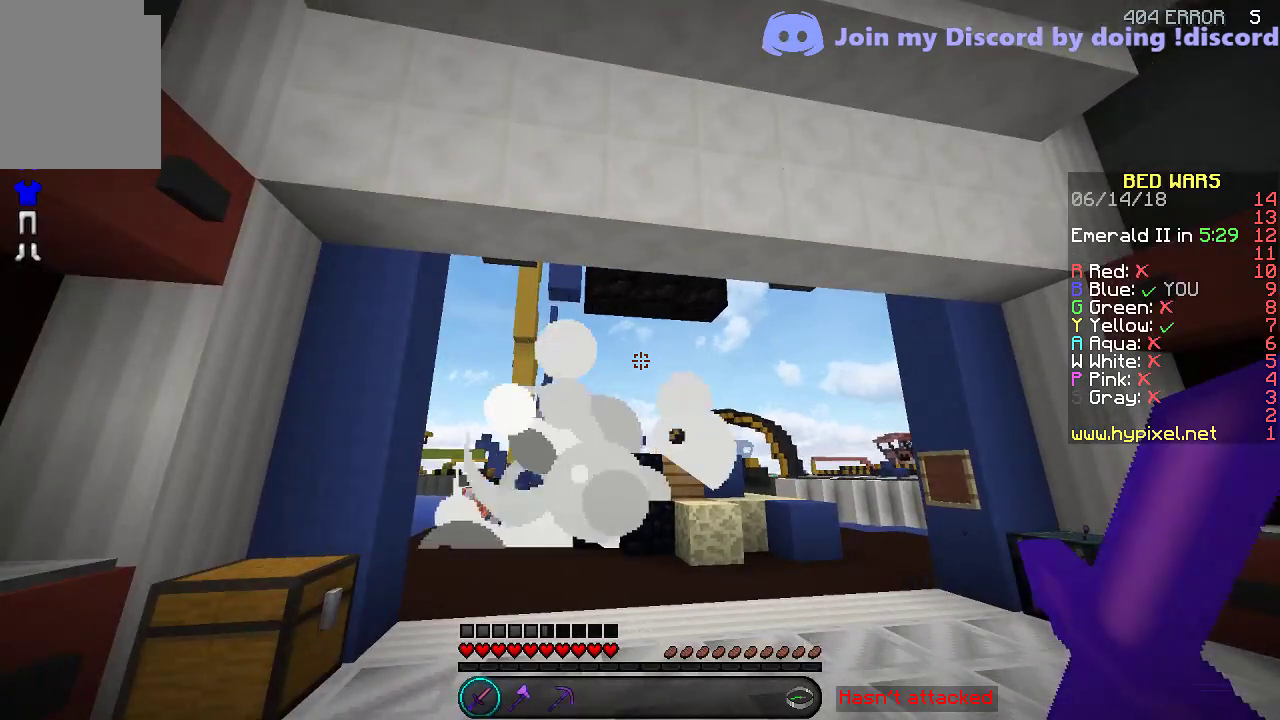
{"keys": ["d", "w"], "events": [[200, "w", "down"], [500, "d", "down"]]}
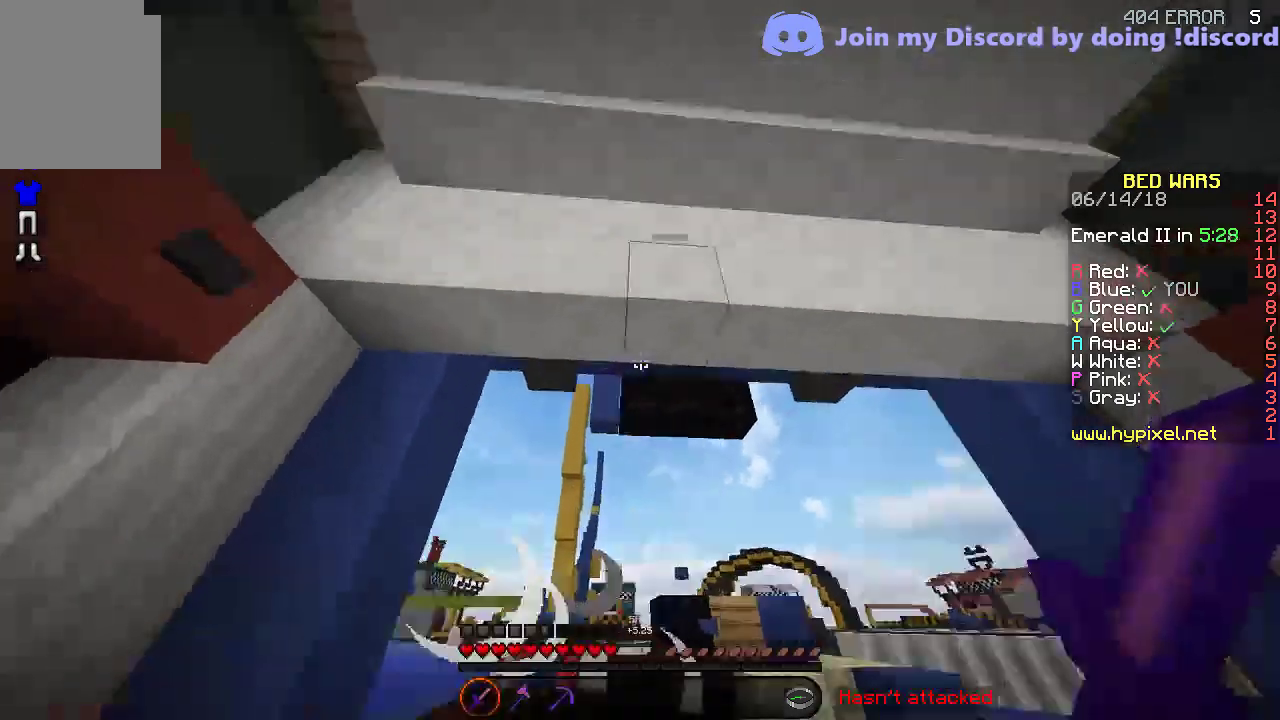
{"keys": [], "events": [[100, "w", "up"], [150, "d", "up"]]}
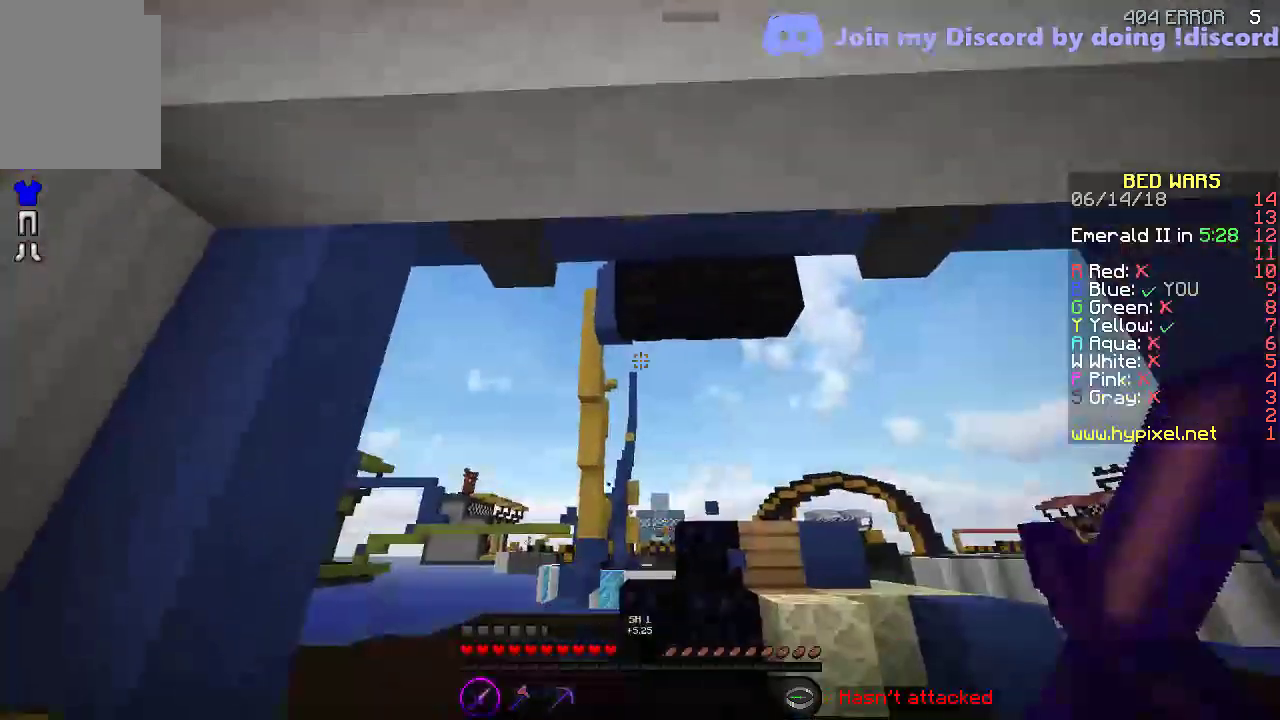
{"keys": [], "events": []}
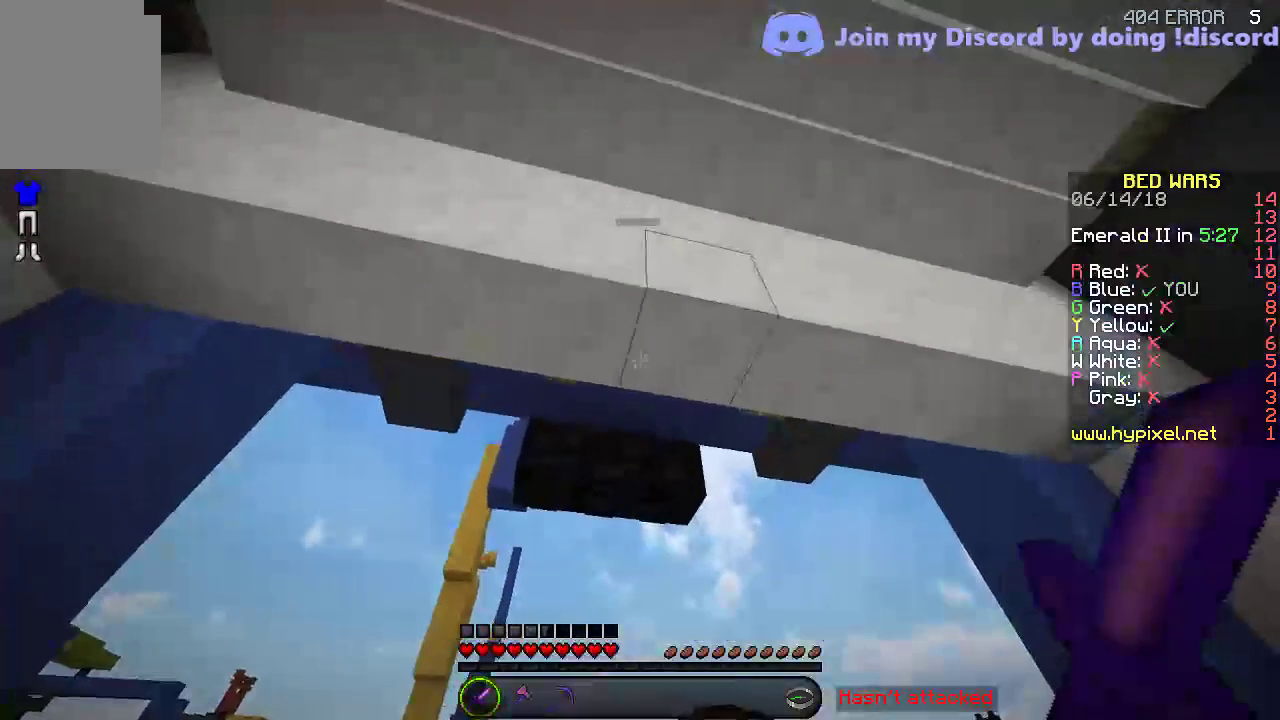
{"keys": [], "events": []}
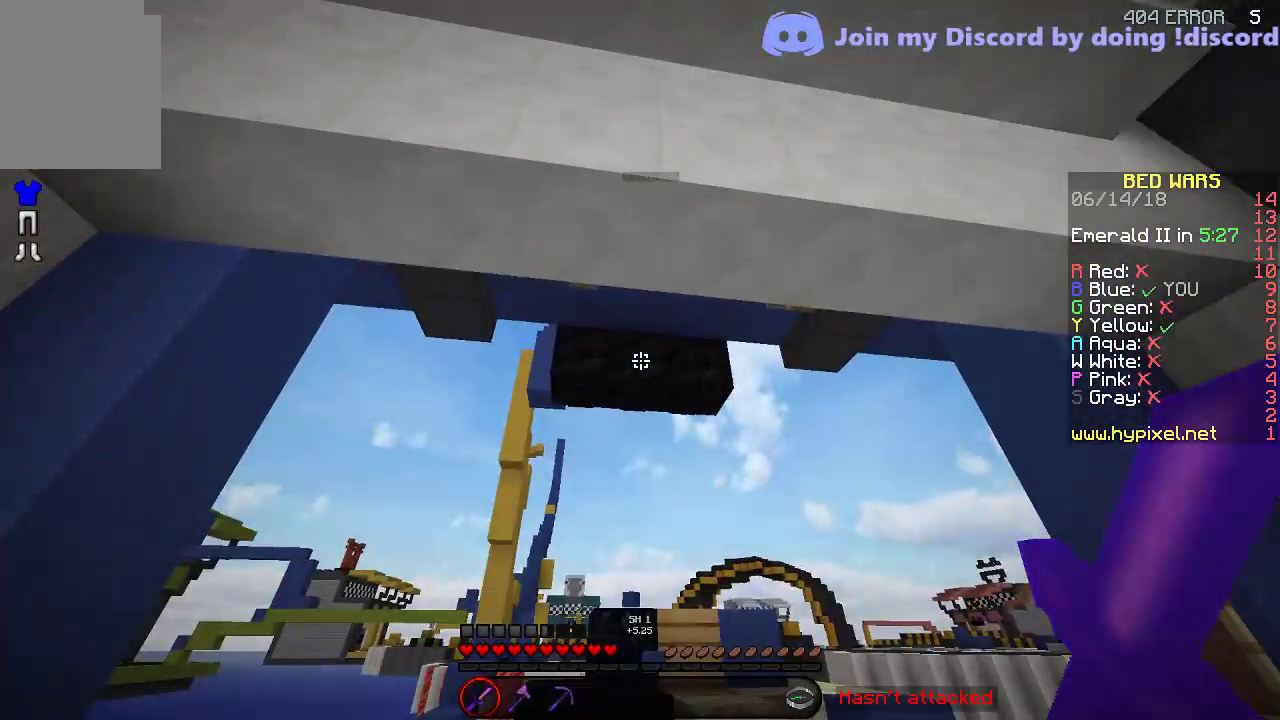
{"keys": ["a"], "events": [[450, "a", "down"]]}
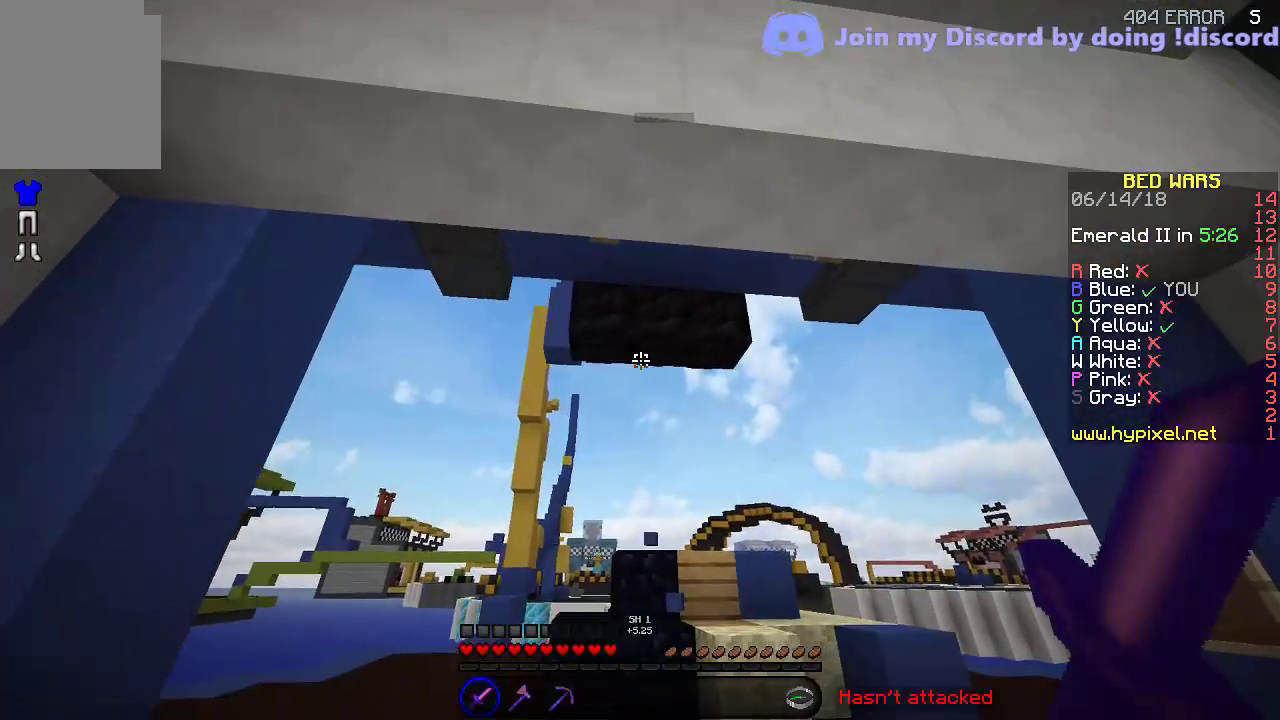
{"keys": [], "events": [[200, "w", "down"], [300, "a", "up"], [500, "w", "up"]]}
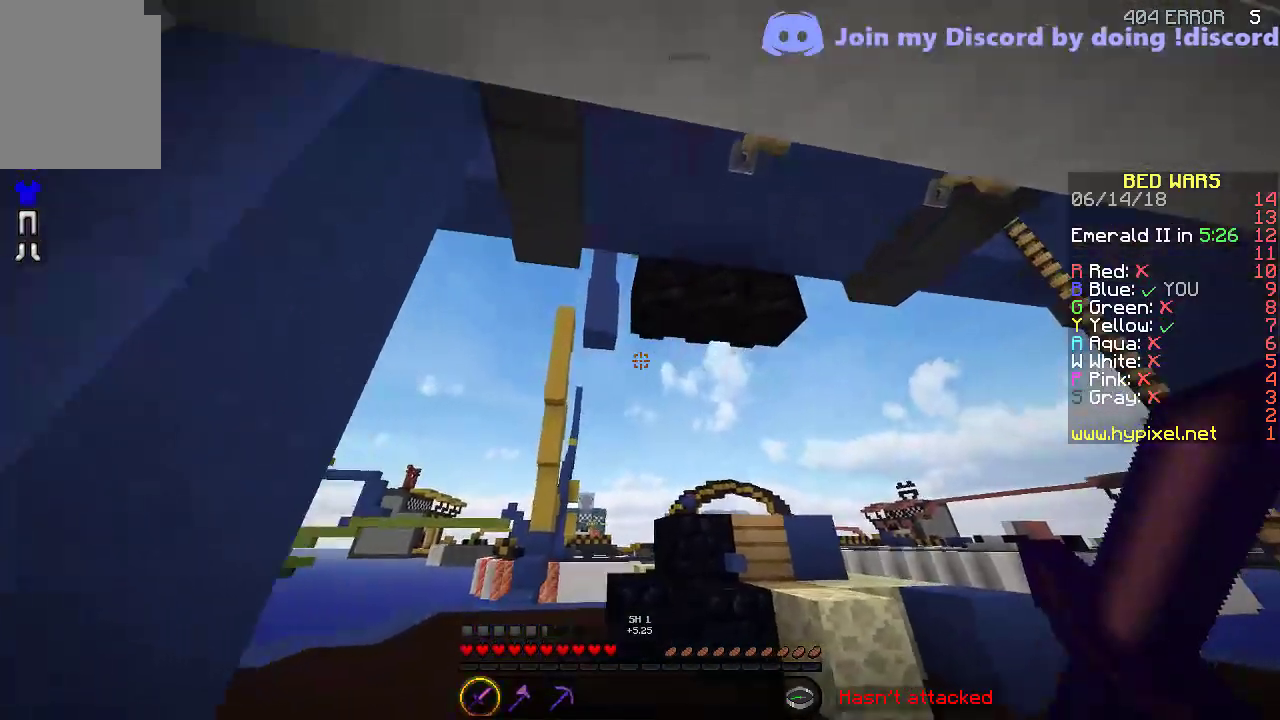
{"keys": [], "events": []}
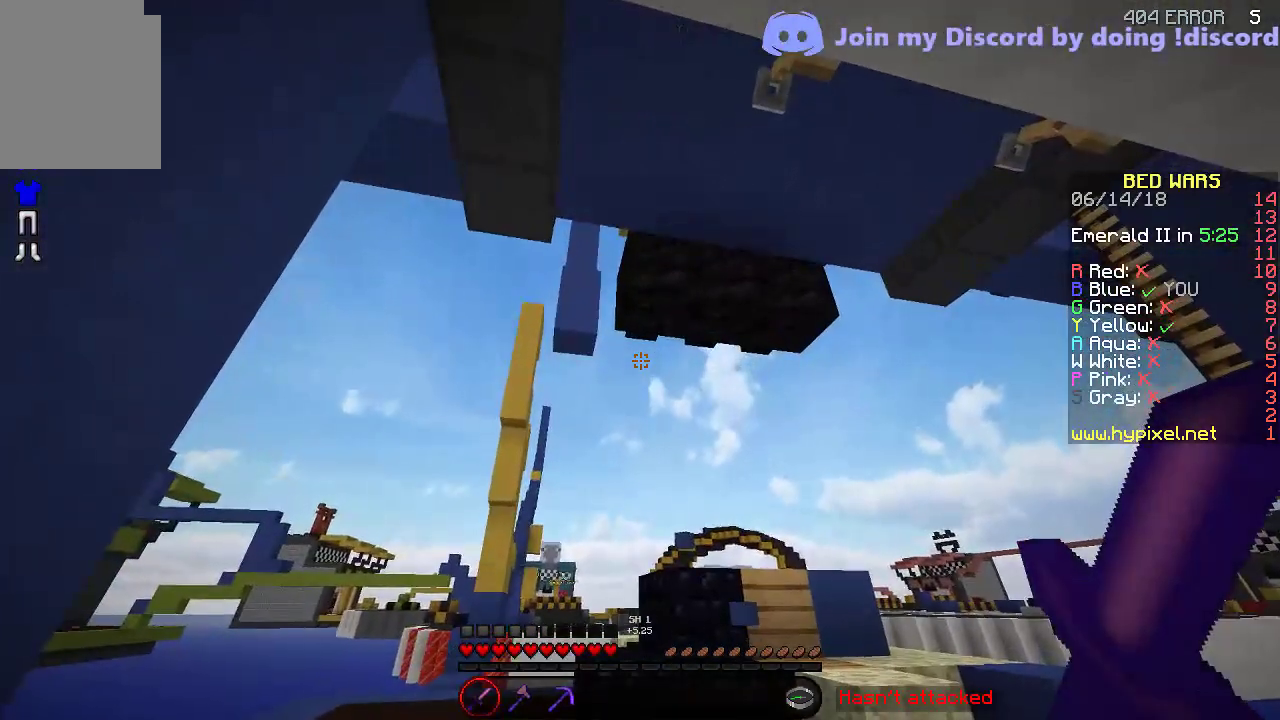
{"keys": [], "events": []}
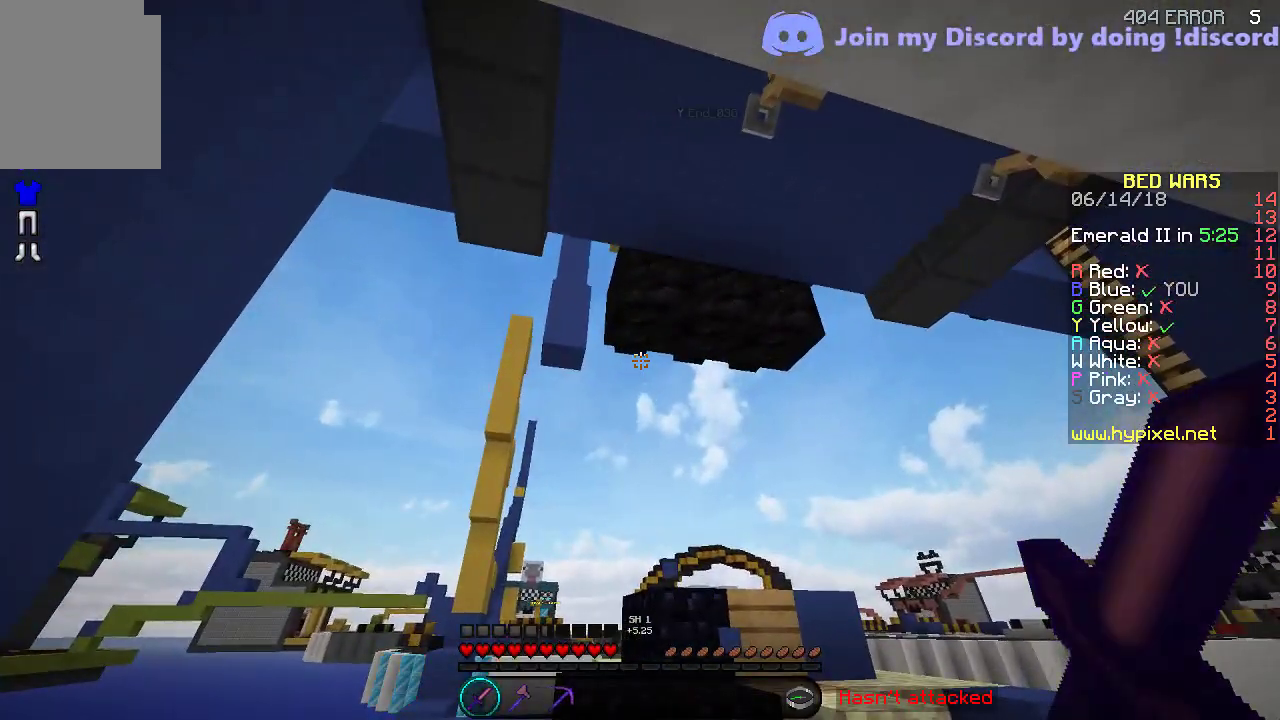
{"keys": [], "events": []}
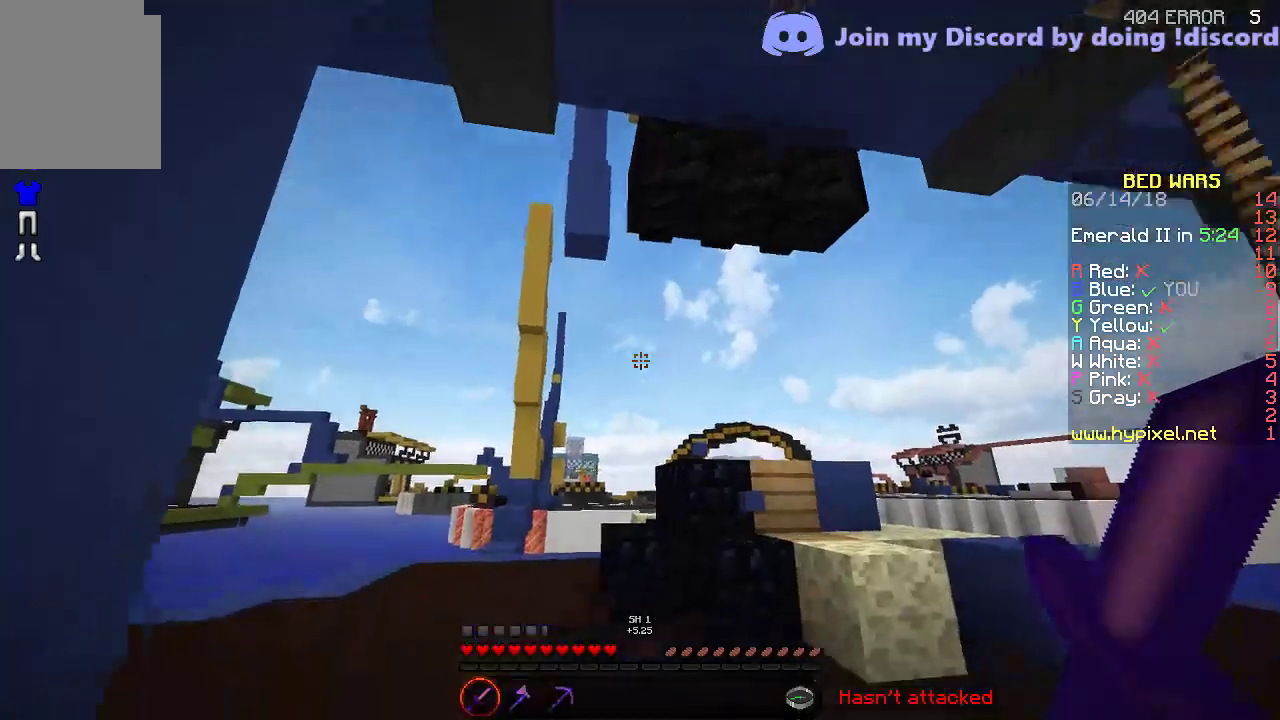
{"keys": ["d", "w"], "events": [[300, "w", "down"], [500, "d", "down"]]}
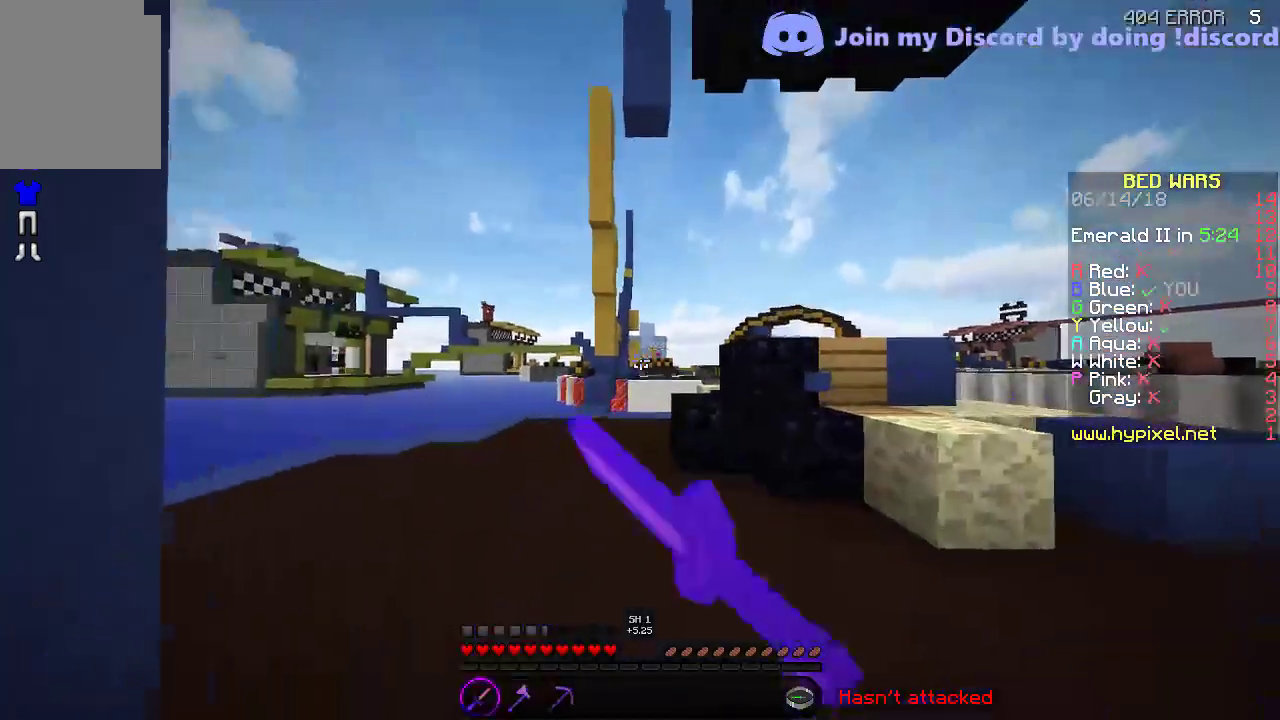
{"keys": ["d", "s"], "events": [[350, "w", "up"], [500, "s", "down"]]}
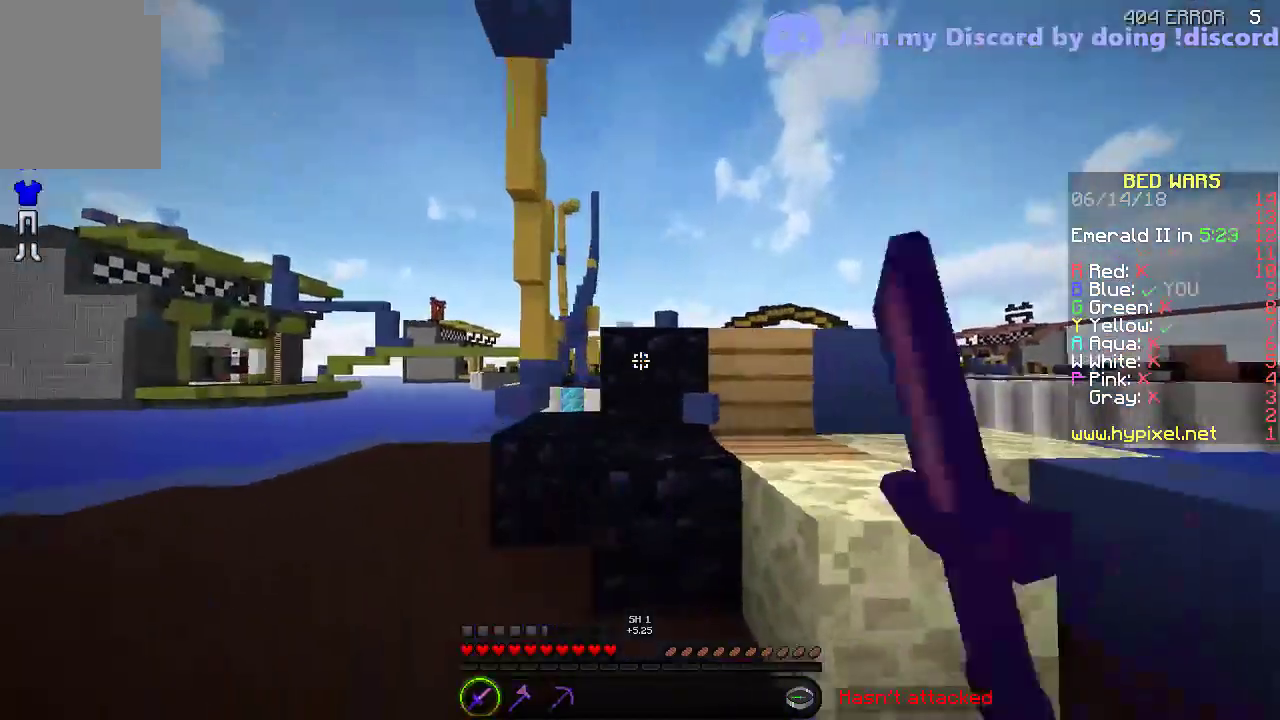
{"keys": ["w"], "events": [[100, "s", "up"], [250, "w", "down"], [400, "d", "up"]]}
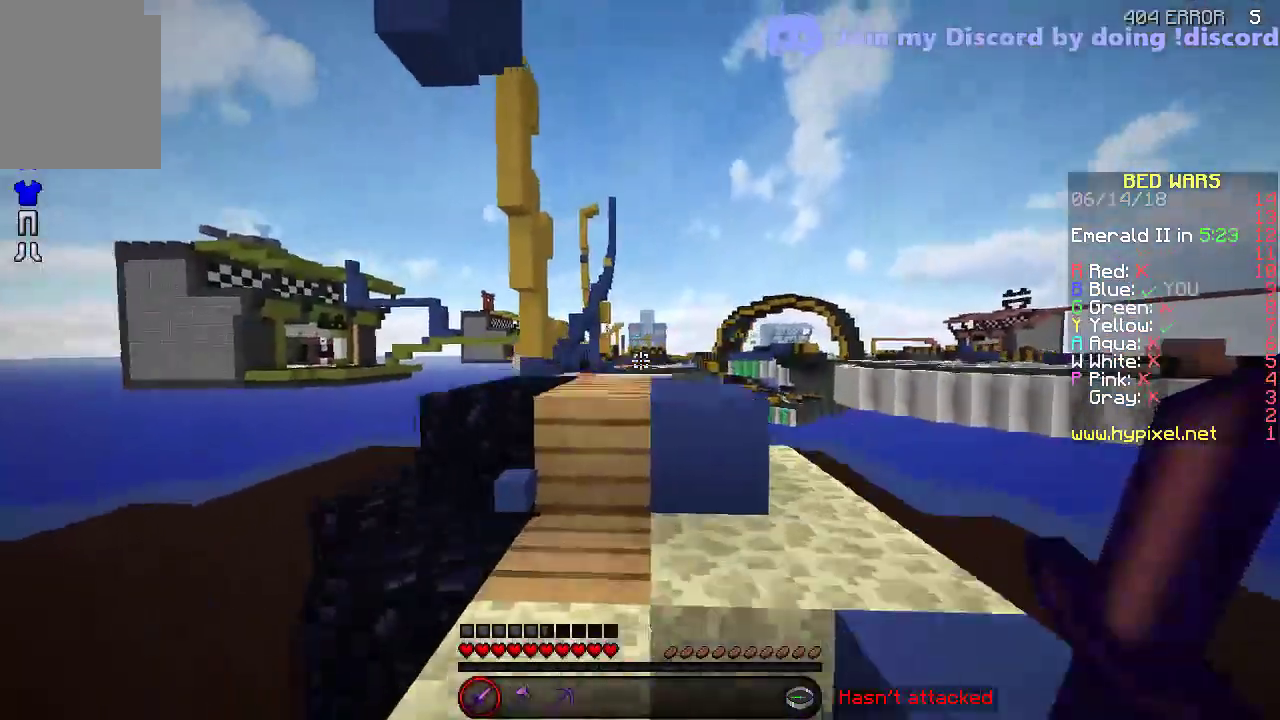
{"keys": ["w"], "events": []}